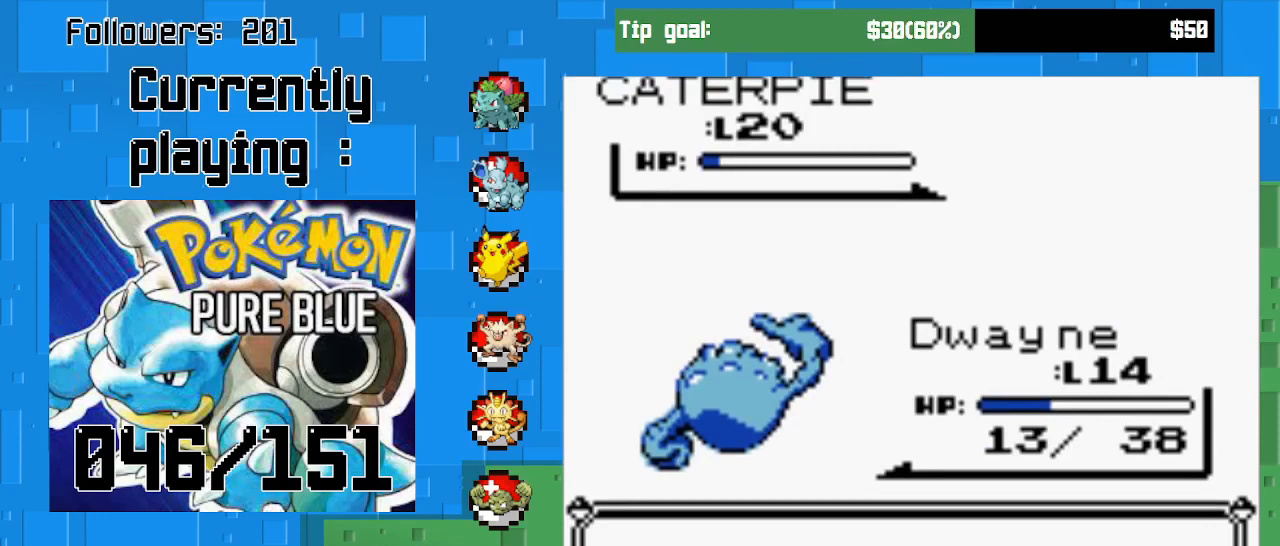
Gameplay with a controller (PlayStation layout); each line is a JSON object with the inputs held at the frame after it. "events" lists button and stick changes between this image and that frame as [ms after this image, input, new state], when the widget could be followed in between. Not read: L3 R3 left_stick.
{"buttons": [], "right_stick": "center", "events": []}
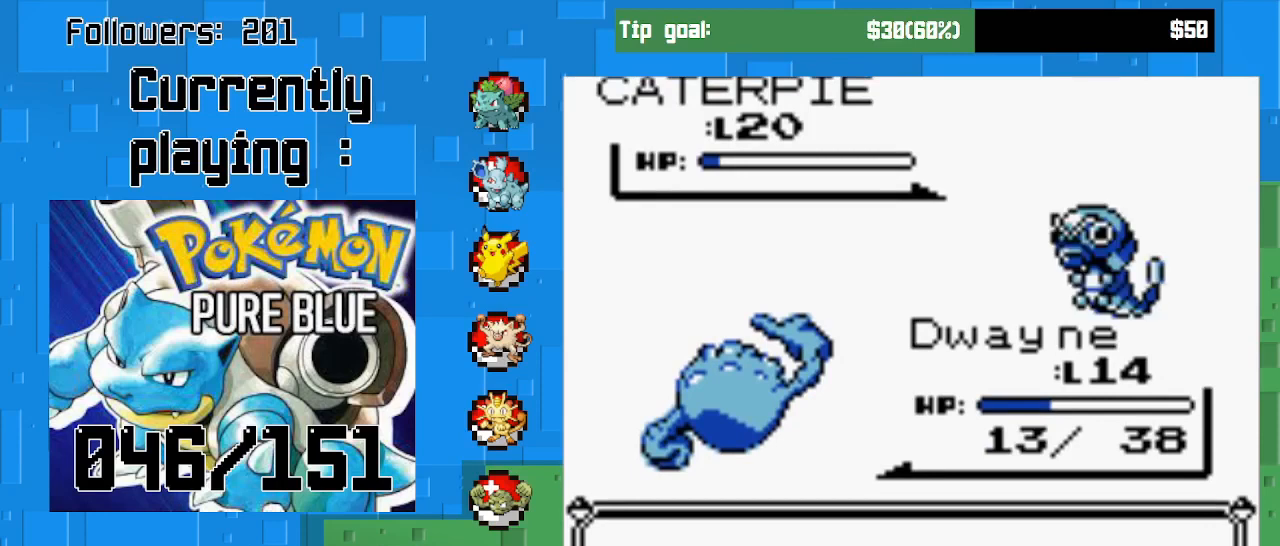
{"buttons": [], "right_stick": "center", "events": []}
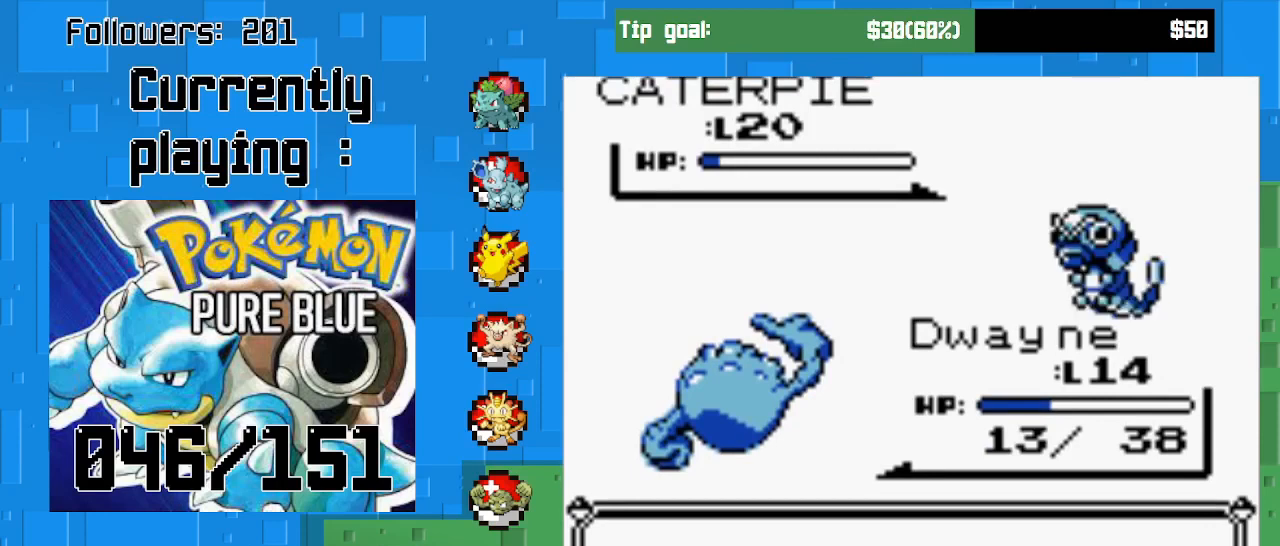
{"buttons": [], "right_stick": "center", "events": []}
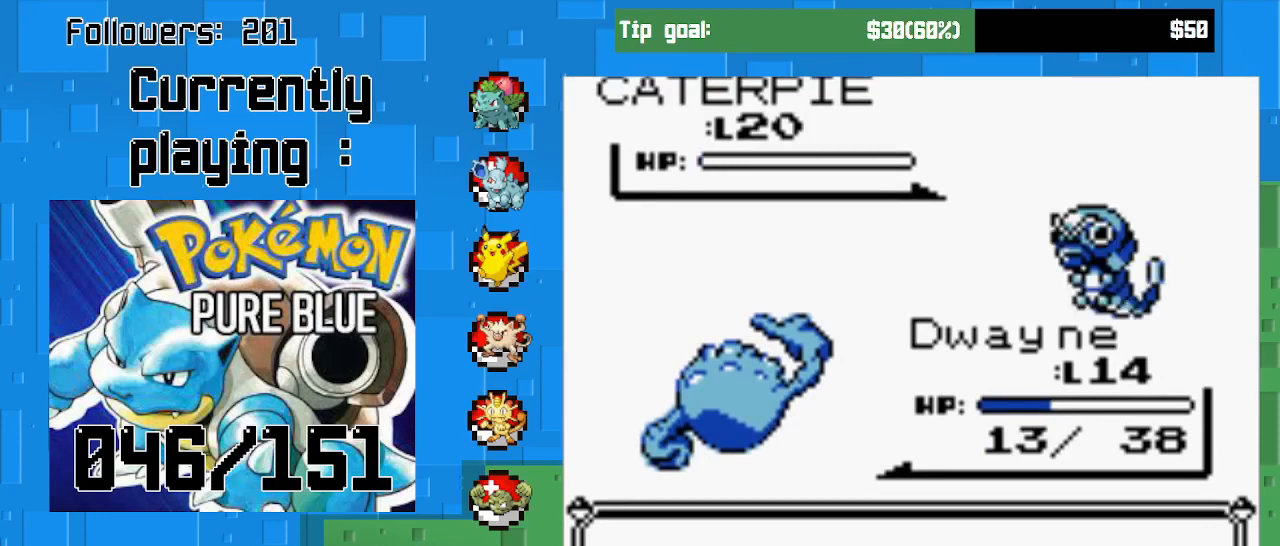
{"buttons": [], "right_stick": "center", "events": [[133, "CIRCLE", "down"], [267, "CIRCLE", "up"]]}
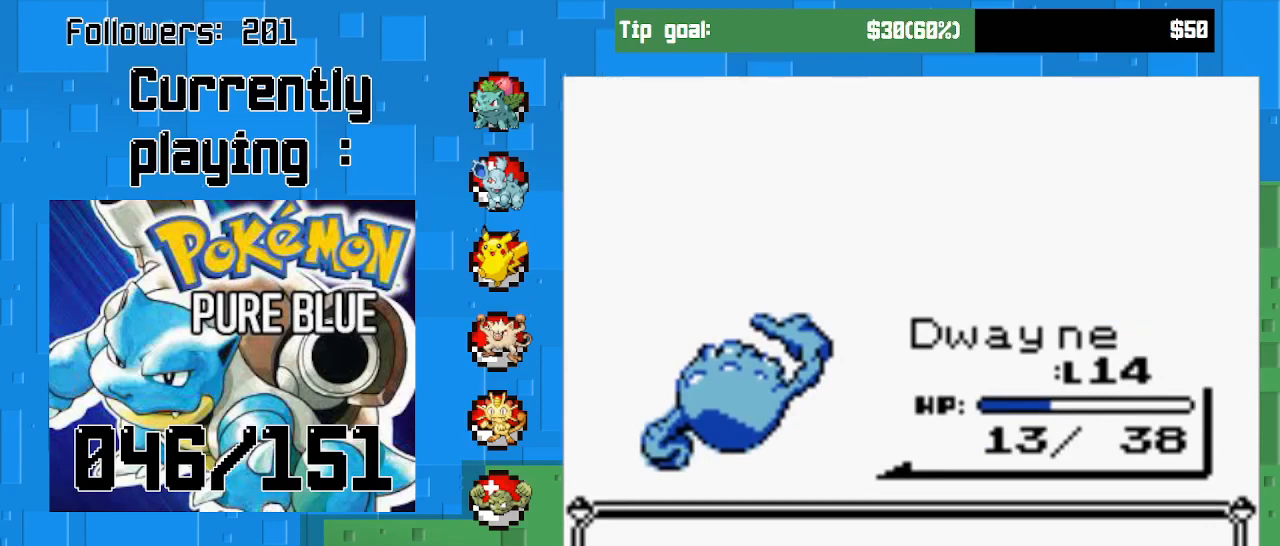
{"buttons": [], "right_stick": "center", "events": []}
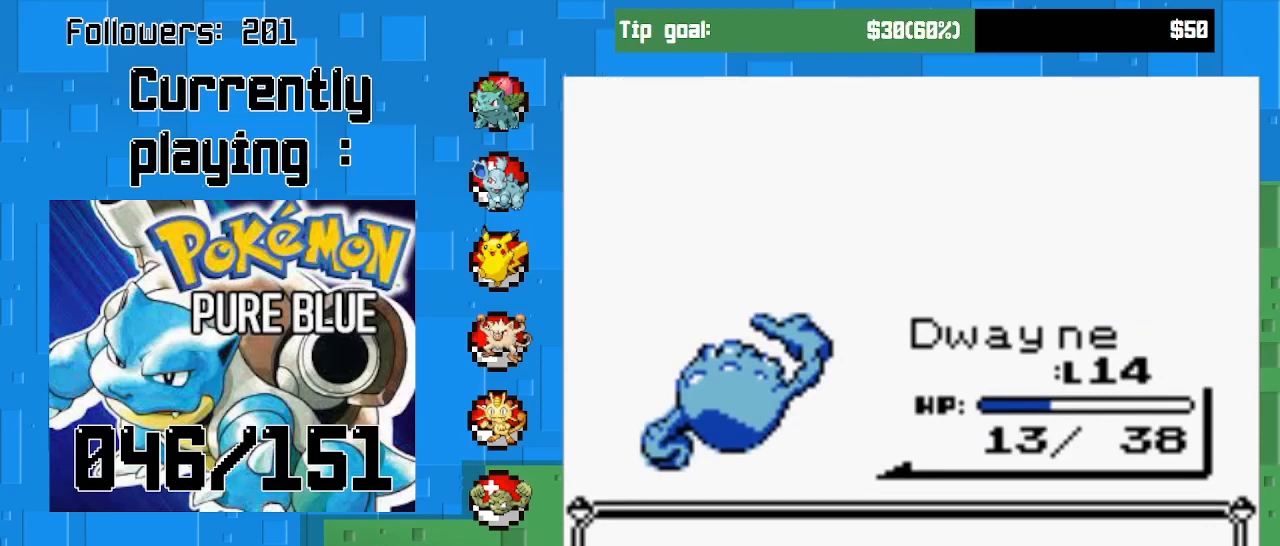
{"buttons": ["CIRCLE"], "right_stick": "center", "events": [[367, "CIRCLE", "down"]]}
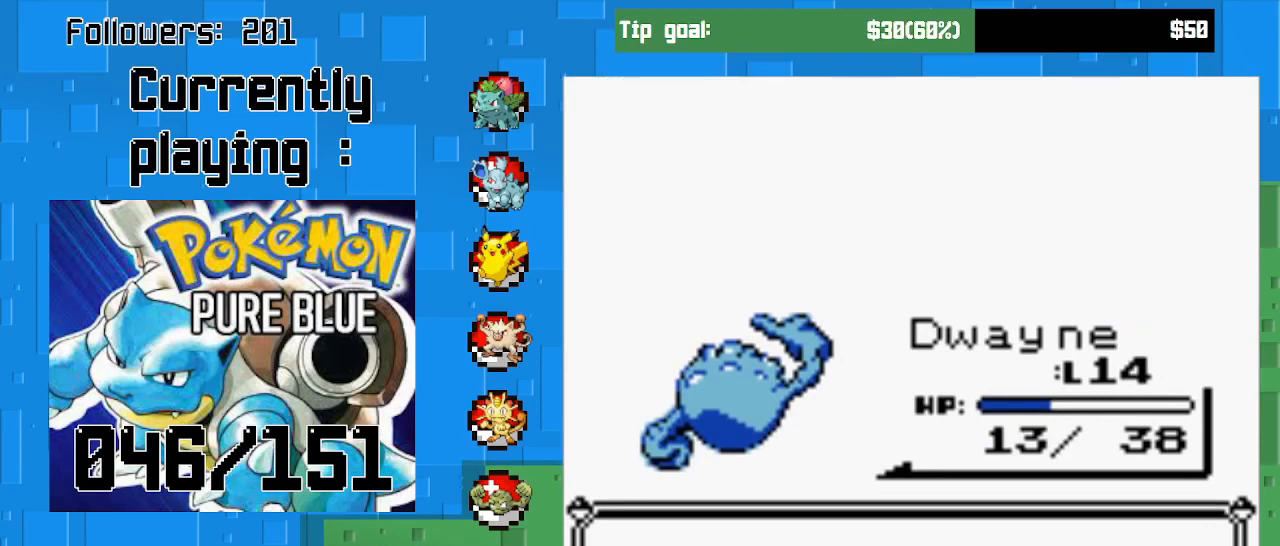
{"buttons": ["CIRCLE"], "right_stick": "center", "events": [[33, "CIRCLE", "up"], [467, "CIRCLE", "down"]]}
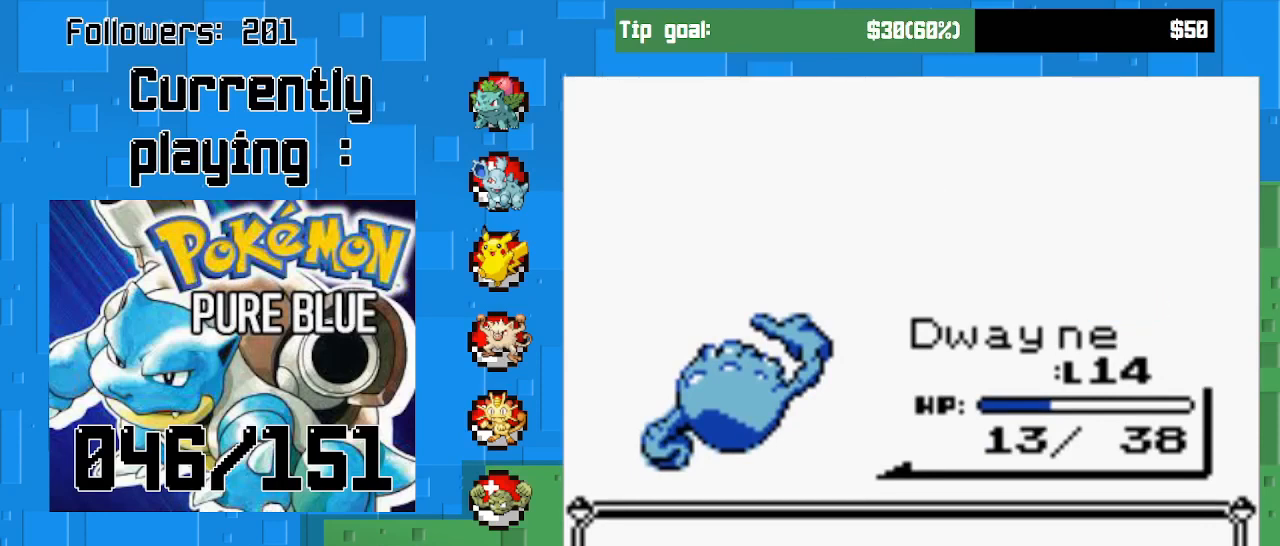
{"buttons": [], "right_stick": "center", "events": [[133, "CIRCLE", "up"]]}
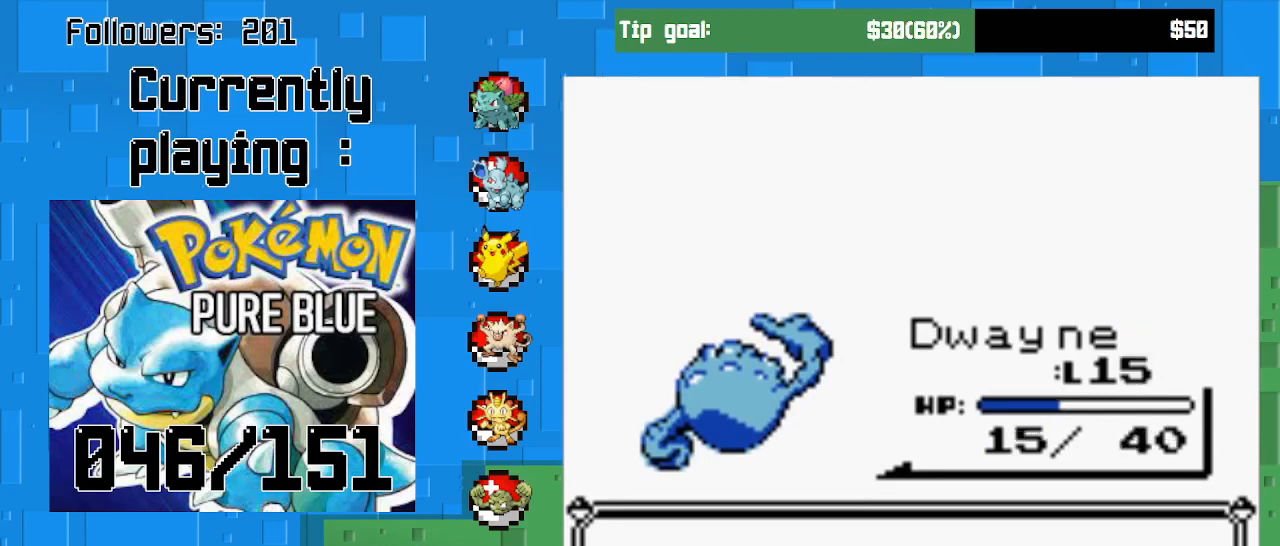
{"buttons": [], "right_stick": "center", "events": []}
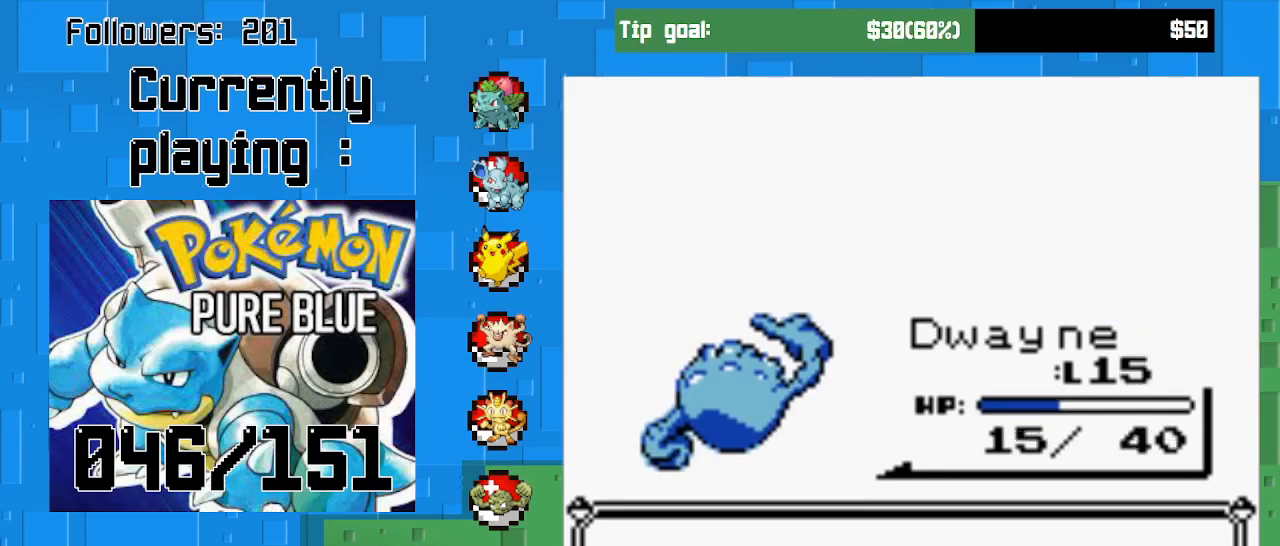
{"buttons": [], "right_stick": "center", "events": []}
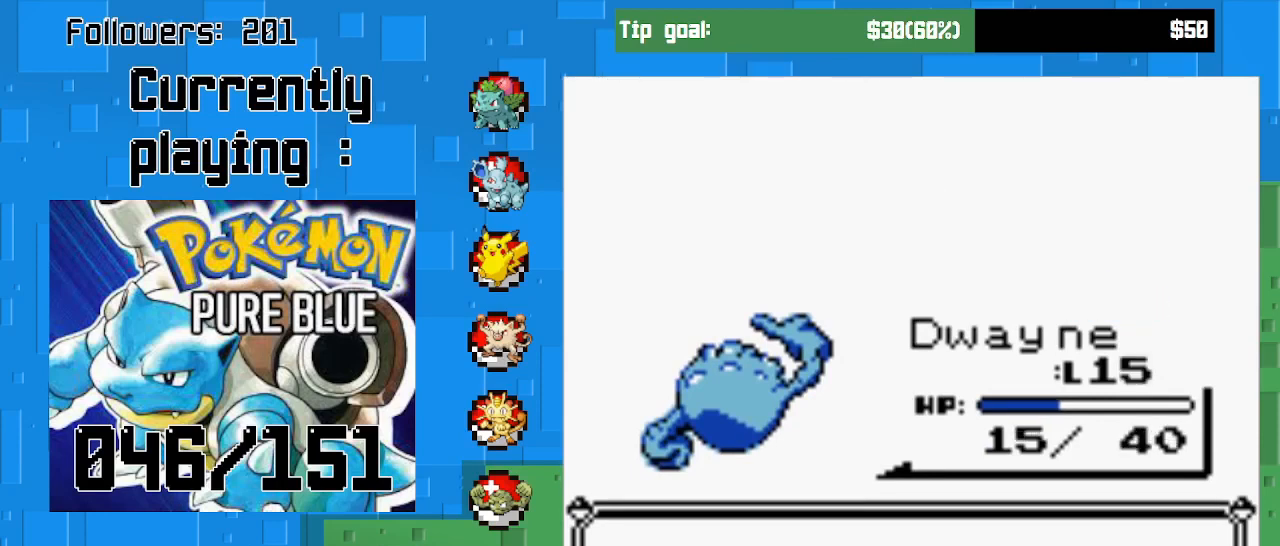
{"buttons": [], "right_stick": "center", "events": []}
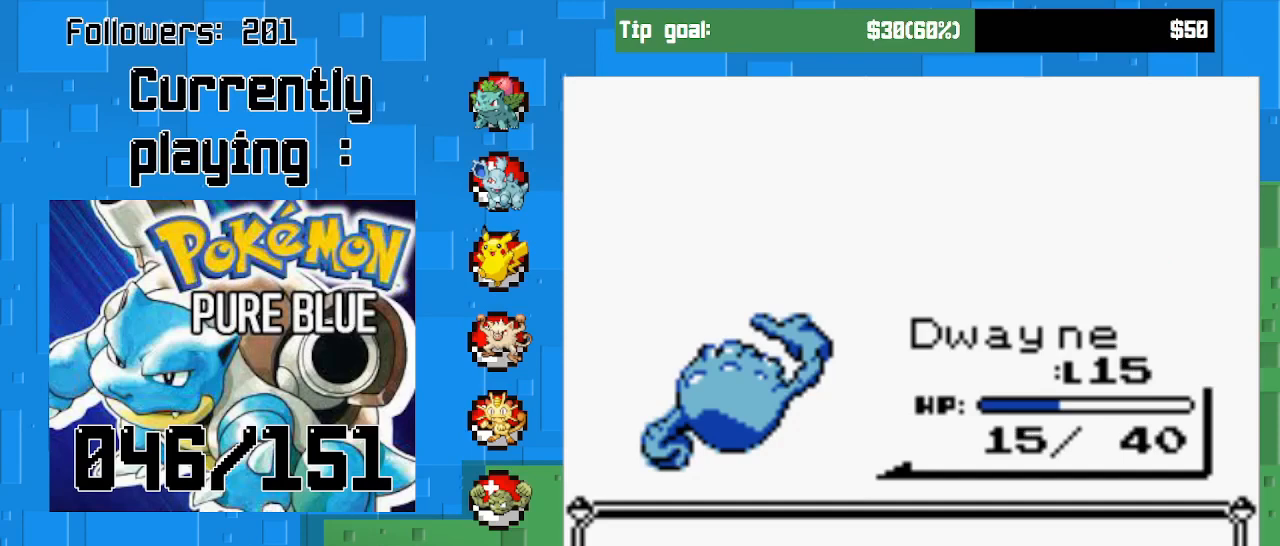
{"buttons": [], "right_stick": "center", "events": [[233, "CIRCLE", "down"], [400, "CIRCLE", "up"]]}
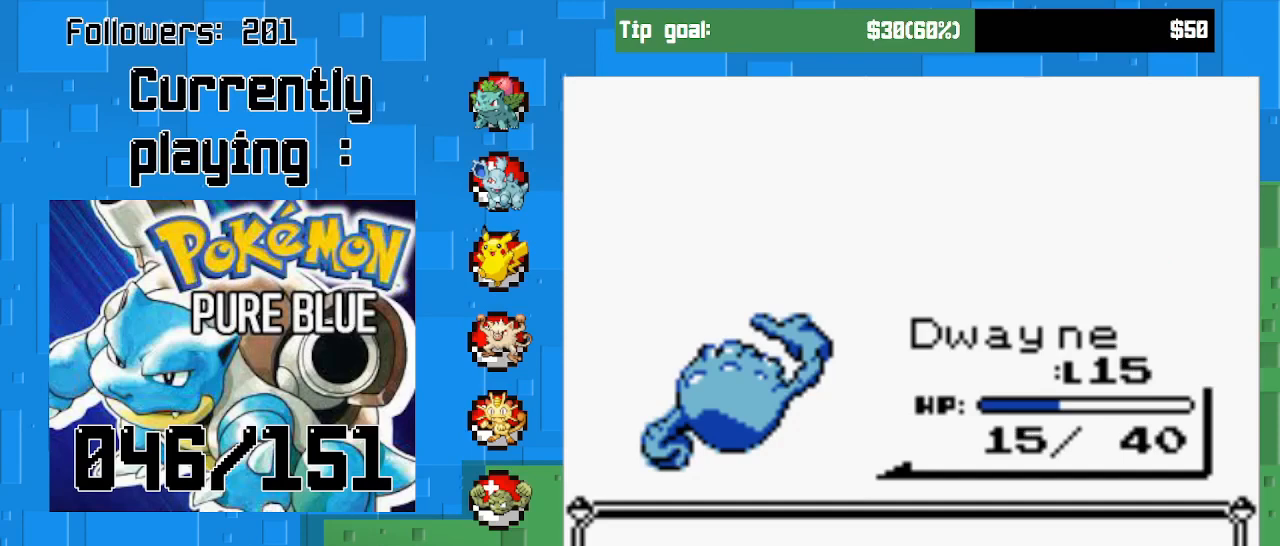
{"buttons": ["CIRCLE"], "right_stick": "center", "events": [[433, "CIRCLE", "down"]]}
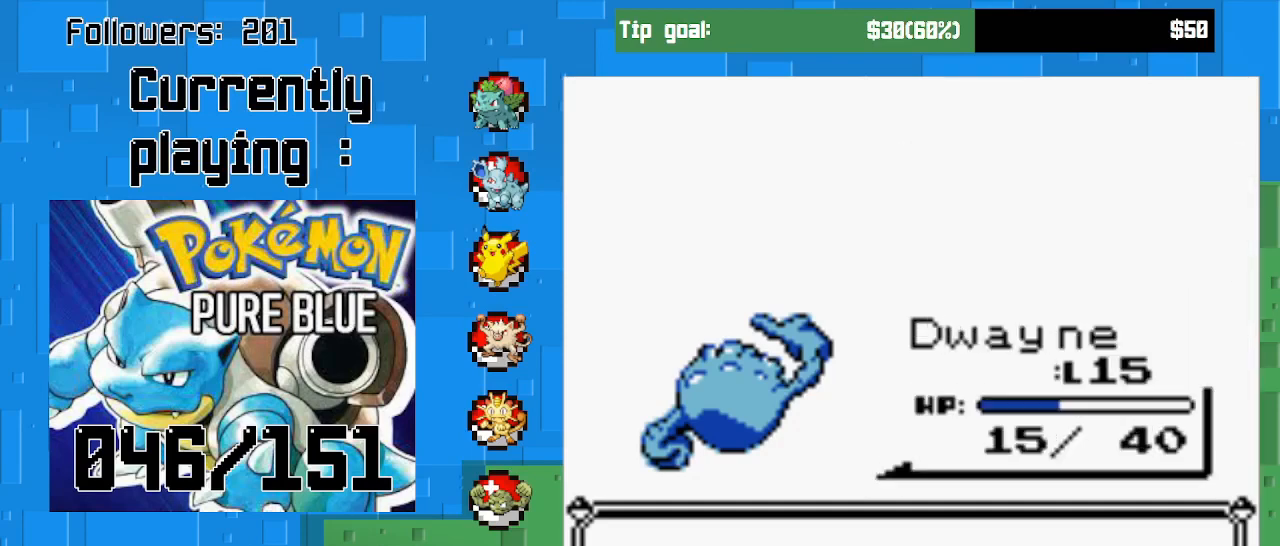
{"buttons": [], "right_stick": "center", "events": [[100, "CIRCLE", "up"]]}
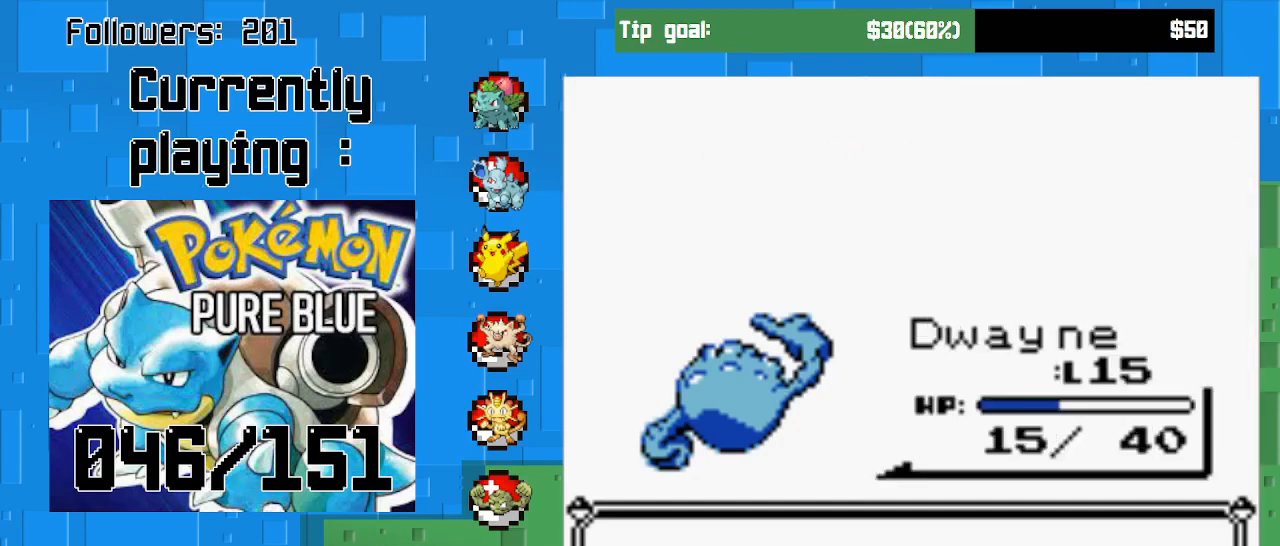
{"buttons": [], "right_stick": "center", "events": []}
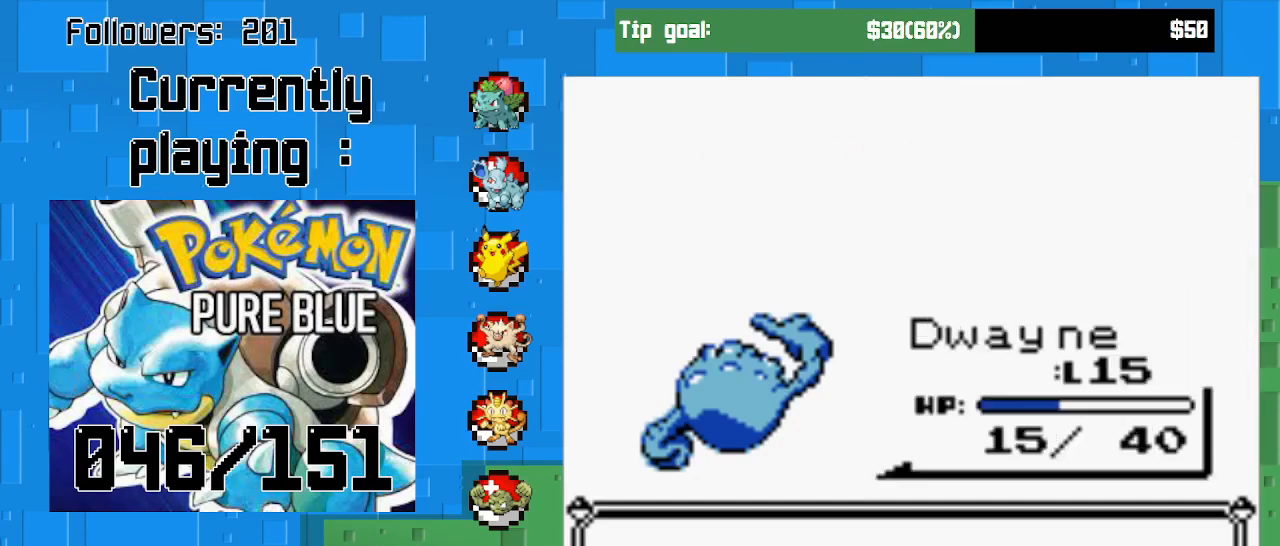
{"buttons": [], "right_stick": "center", "events": [[67, "CIRCLE", "down"], [267, "CIRCLE", "up"]]}
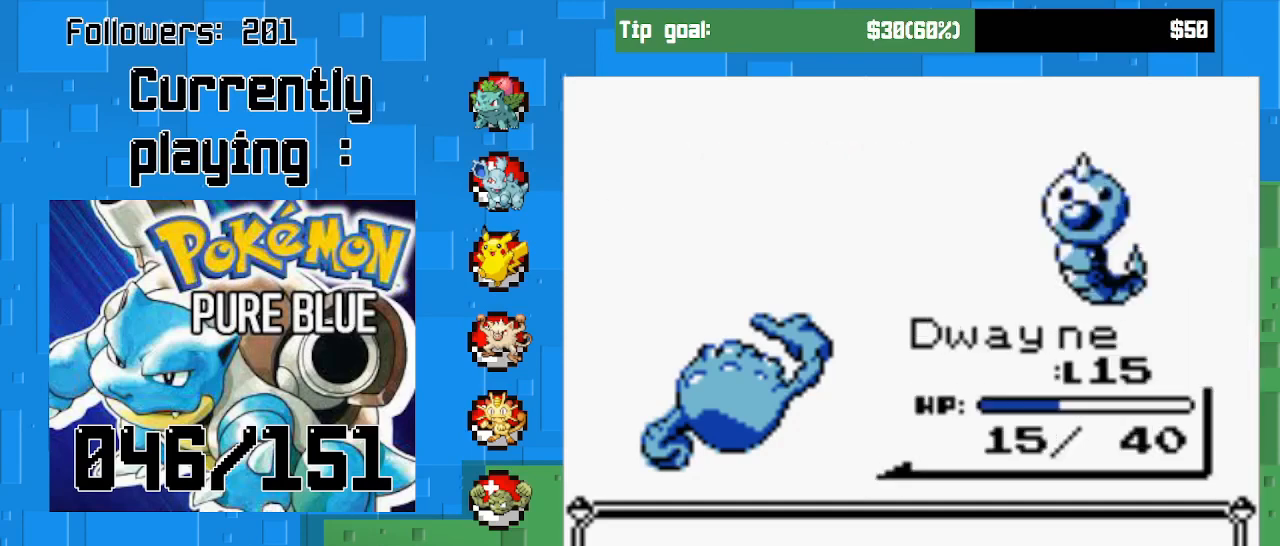
{"buttons": [], "right_stick": "center", "events": []}
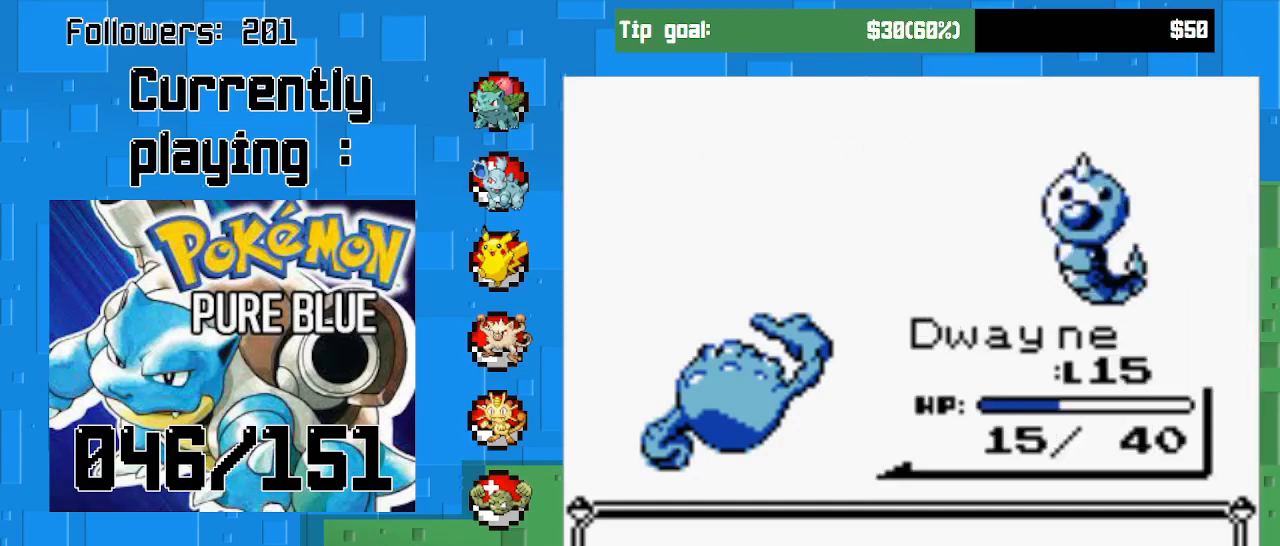
{"buttons": [], "right_stick": "center", "events": [[133, "CIRCLE", "down"], [300, "CIRCLE", "up"]]}
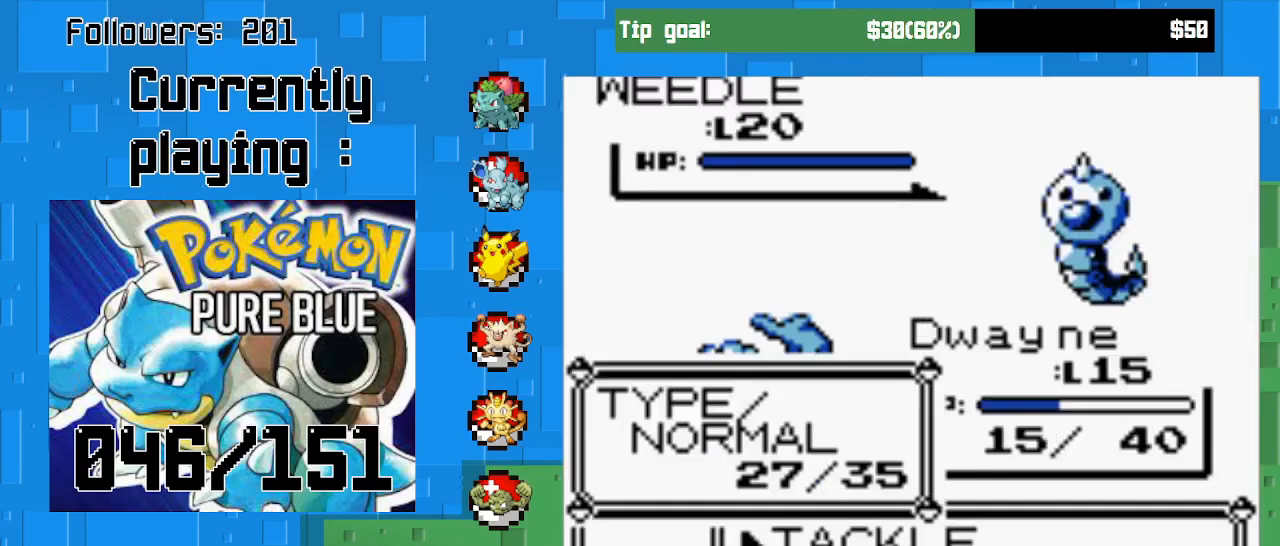
{"buttons": ["CIRCLE"], "right_stick": "center", "events": [[67, "CIRCLE", "down"]]}
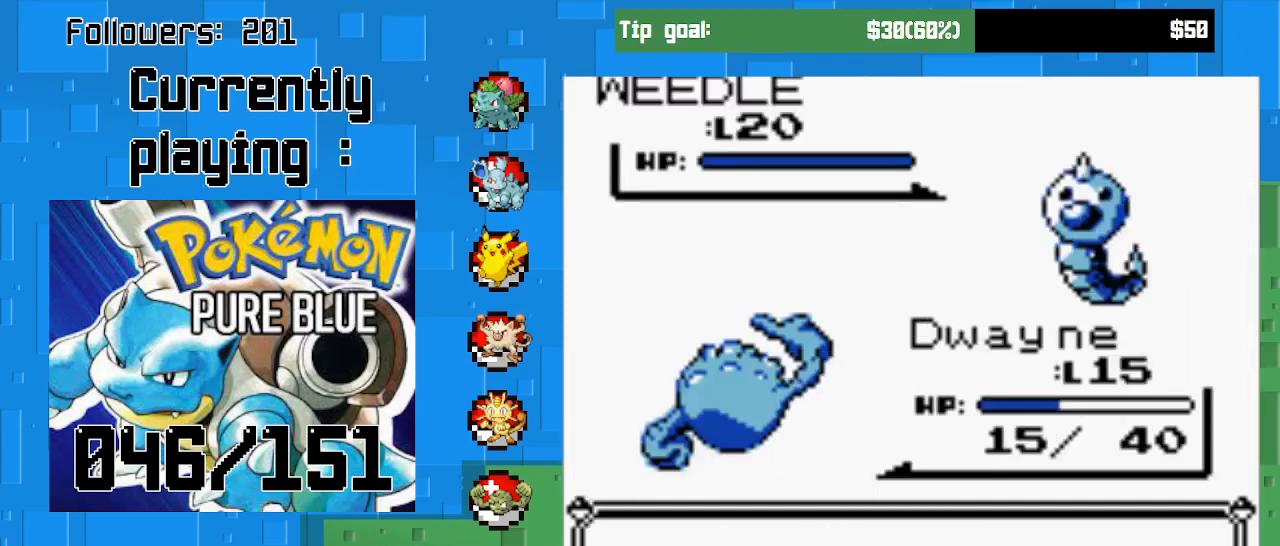
{"buttons": [], "right_stick": "center", "events": [[133, "CIRCLE", "up"], [267, "CIRCLE", "down"], [467, "CIRCLE", "up"]]}
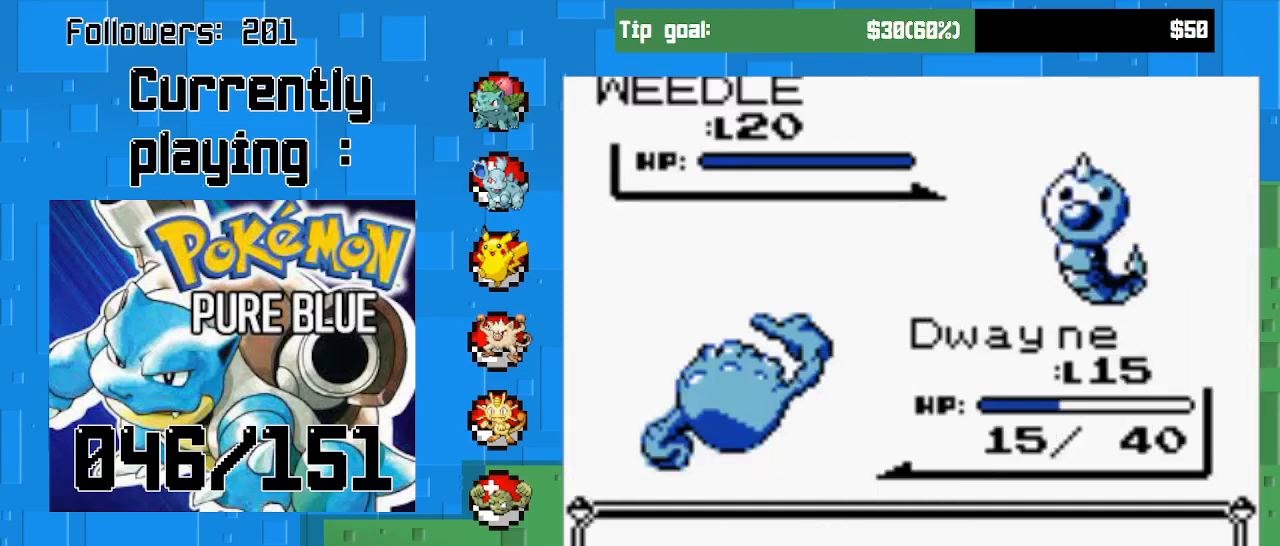
{"buttons": [], "right_stick": "center", "events": [[67, "CIRCLE", "down"], [233, "CIRCLE", "up"], [367, "CIRCLE", "down"], [500, "CIRCLE", "up"]]}
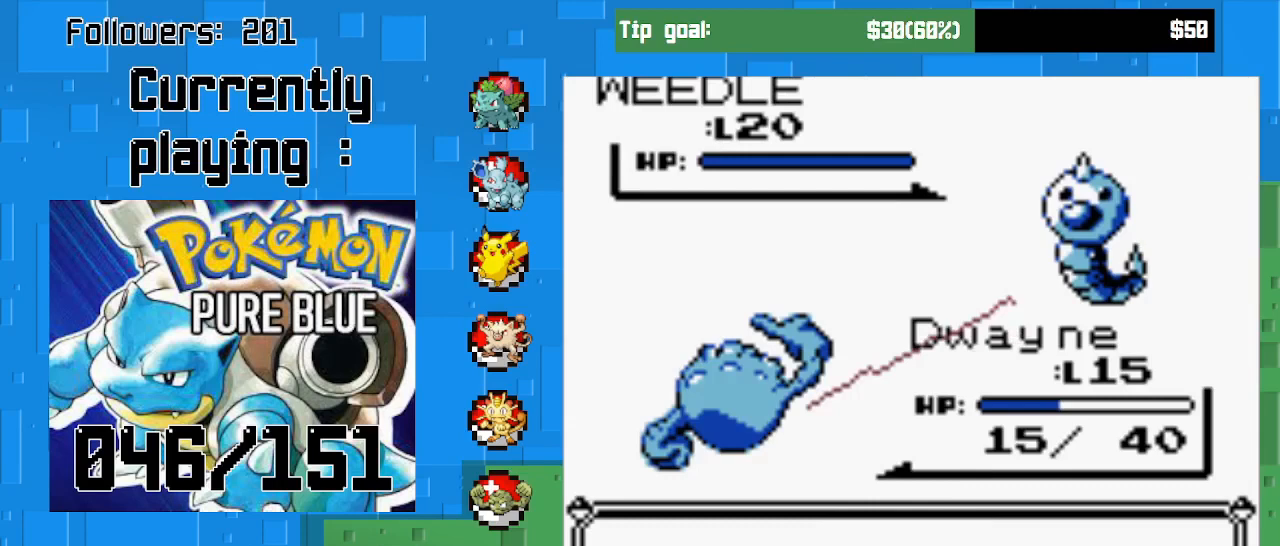
{"buttons": [], "right_stick": "center", "events": [[100, "CIRCLE", "down"], [200, "CIRCLE", "up"], [333, "CIRCLE", "down"], [467, "CIRCLE", "up"]]}
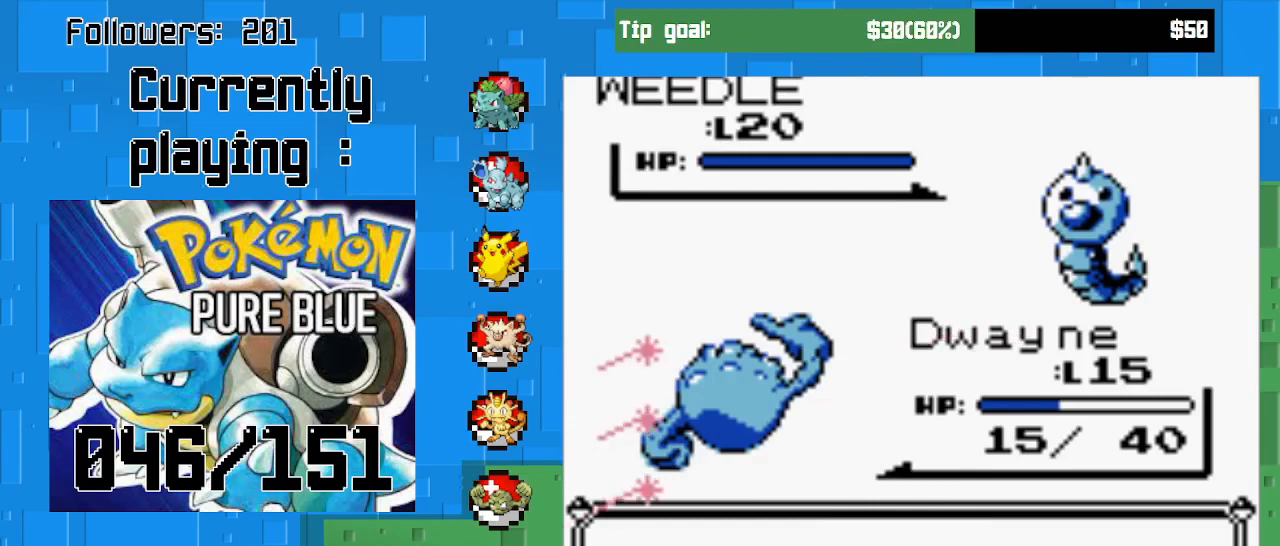
{"buttons": ["CIRCLE"], "right_stick": "center", "events": [[67, "CIRCLE", "down"], [200, "CIRCLE", "up"], [333, "CIRCLE", "down"]]}
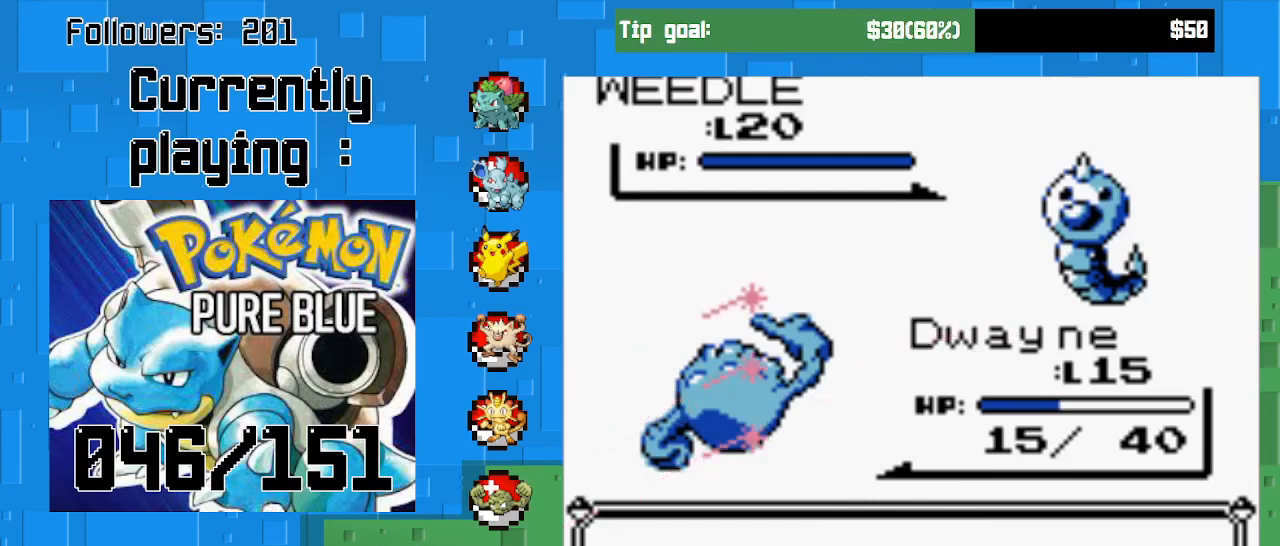
{"buttons": ["CIRCLE"], "right_stick": "center", "events": [[33, "CIRCLE", "up"], [133, "CIRCLE", "down"], [300, "CIRCLE", "up"], [400, "CIRCLE", "down"]]}
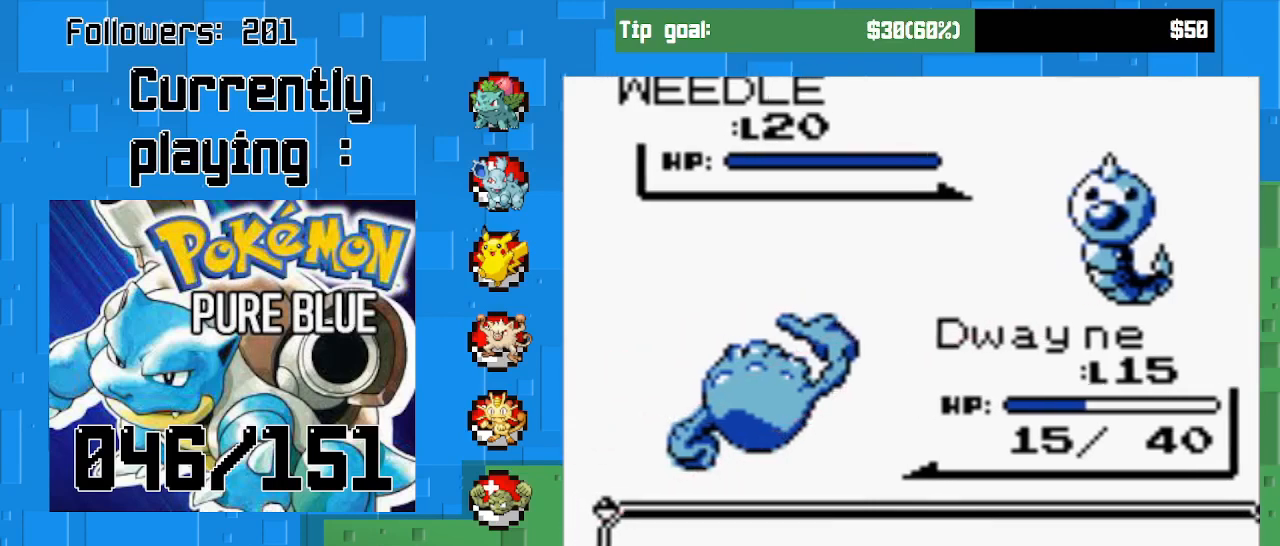
{"buttons": ["CIRCLE"], "right_stick": "center", "events": [[67, "CIRCLE", "up"], [167, "CIRCLE", "down"], [300, "CIRCLE", "up"], [433, "CIRCLE", "down"]]}
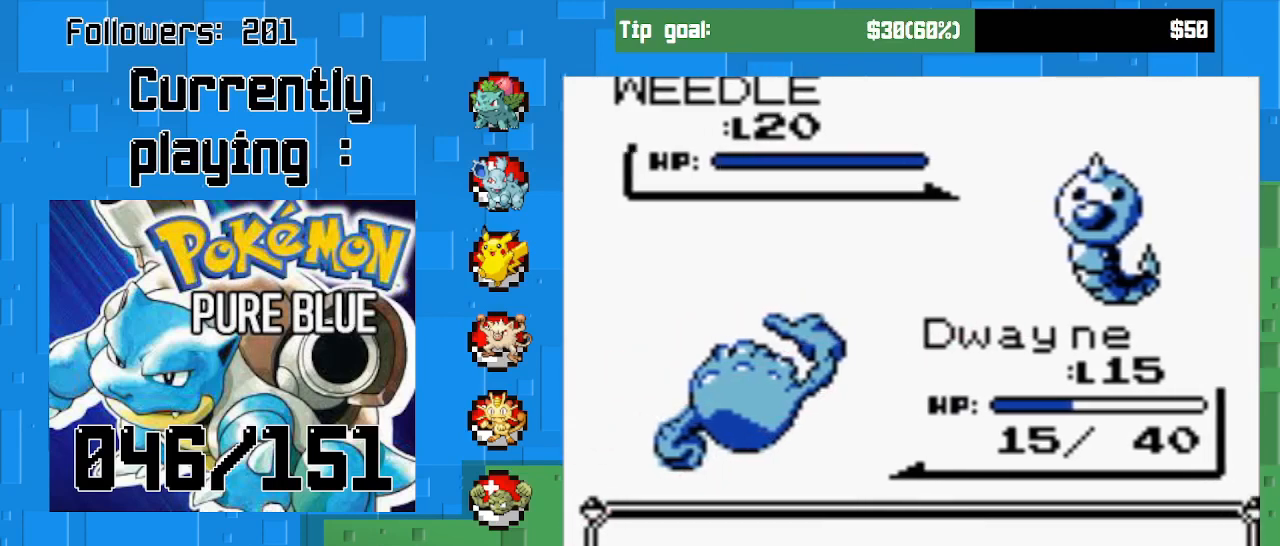
{"buttons": ["CIRCLE"], "right_stick": "center", "events": [[67, "CIRCLE", "up"], [200, "CIRCLE", "down"], [333, "CIRCLE", "up"], [433, "CIRCLE", "down"]]}
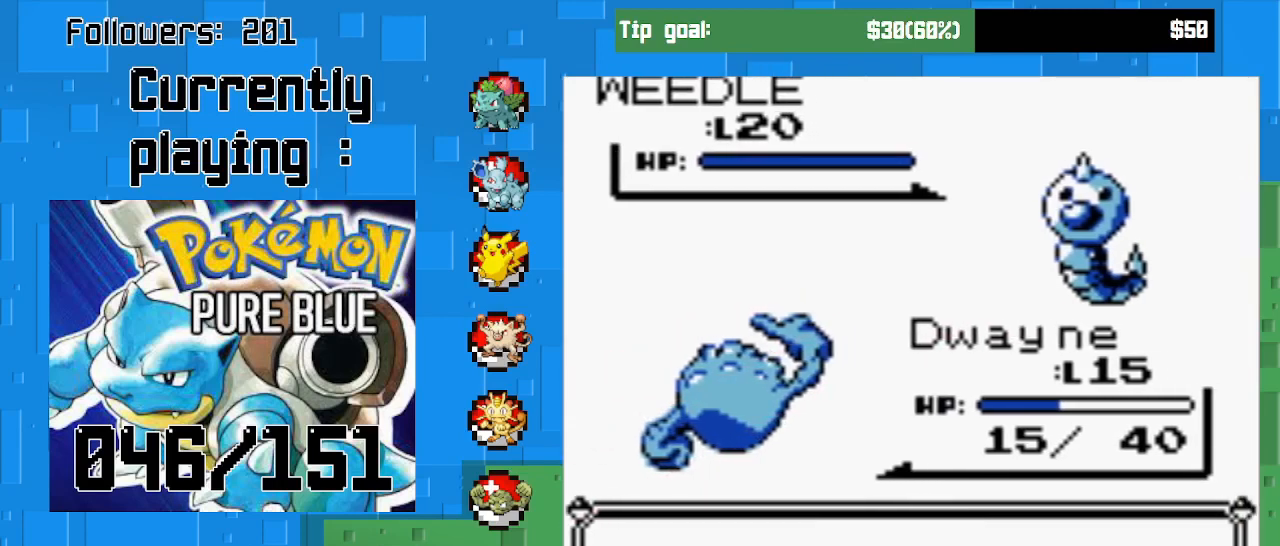
{"buttons": ["CIRCLE"], "right_stick": "center", "events": [[33, "CIRCLE", "up"], [100, "CIRCLE", "down"], [233, "CIRCLE", "up"], [267, "CIRCLE", "down"], [367, "CIRCLE", "up"], [467, "CIRCLE", "down"]]}
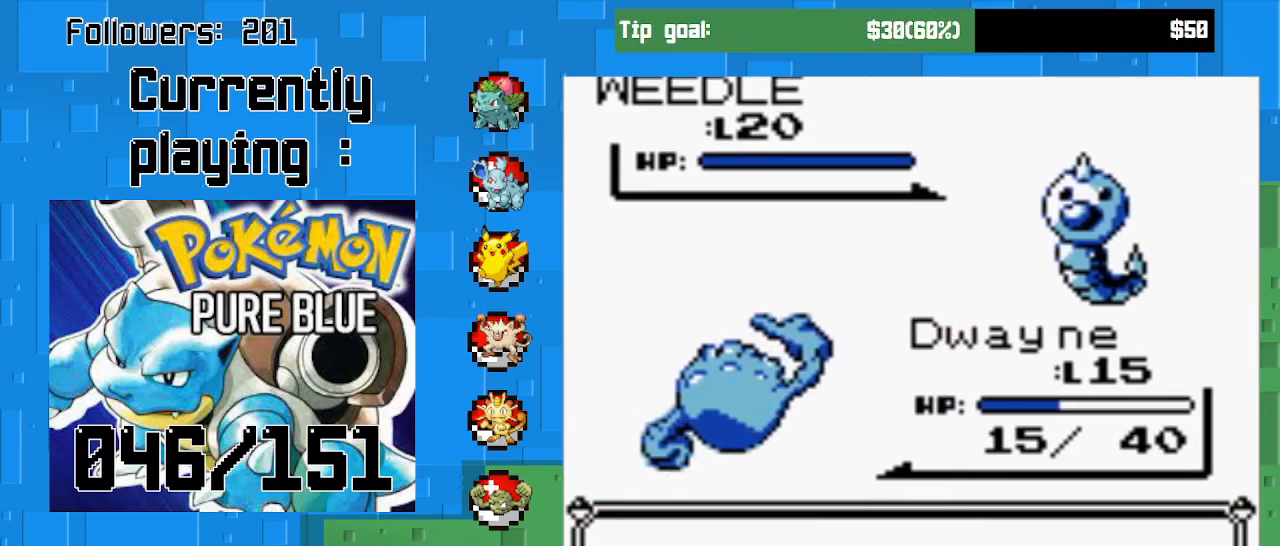
{"buttons": ["CIRCLE"], "right_stick": "center", "events": [[67, "CIRCLE", "up"], [500, "CIRCLE", "down"]]}
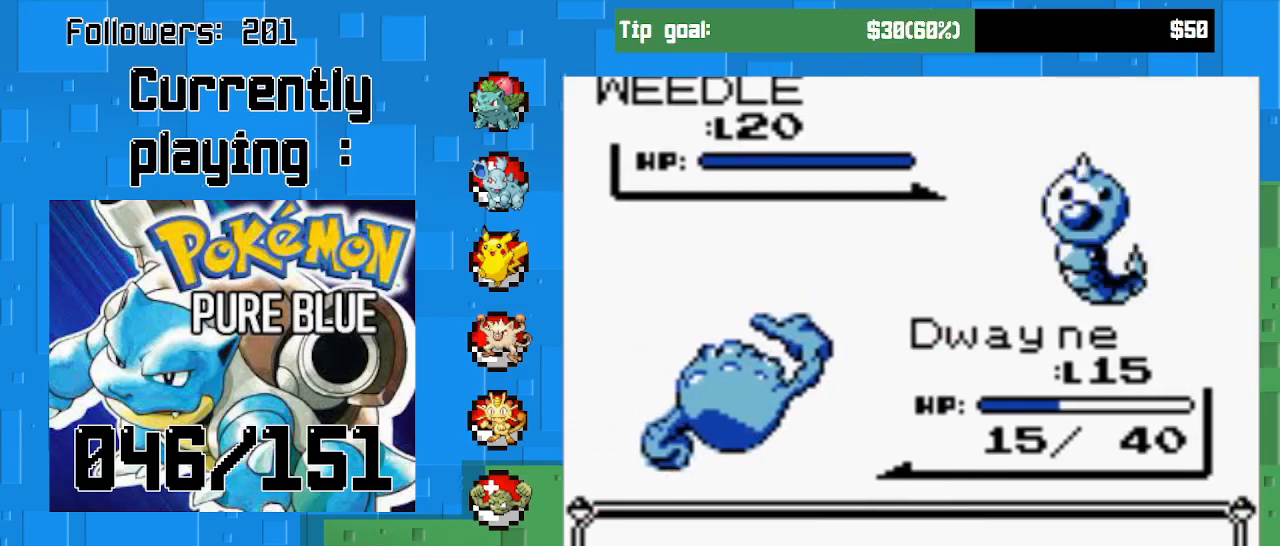
{"buttons": [], "right_stick": "center", "events": [[200, "CIRCLE", "up"]]}